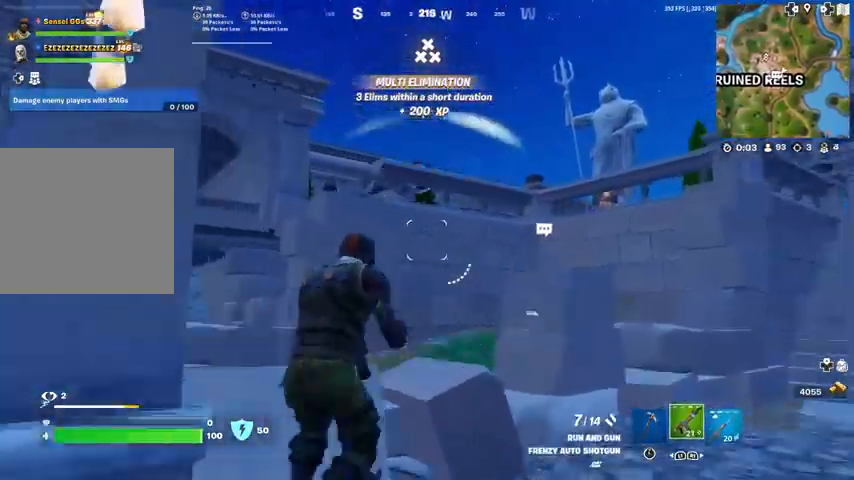
Gameplay with a controller (PlayStation layout); each line is a JSON object with the inputs held at the frame after it. "events" lists button and stick changes between this image and that frame as [ms after this image, input, new state], when the widget could be followed in between.
{"buttons": [], "left_stick": "left", "right_stick": "up-right", "events": [[100, "CROSS", "up"], [100, "TOUCHPAD", "up"], [133, "left_stick", "left"], [133, "right_stick", "left"], [200, "left_stick", "down-left"], [266, "right_stick", "center"], [300, "left_stick", "left"], [400, "right_stick", "left"], [500, "right_stick", "up-right"]]}
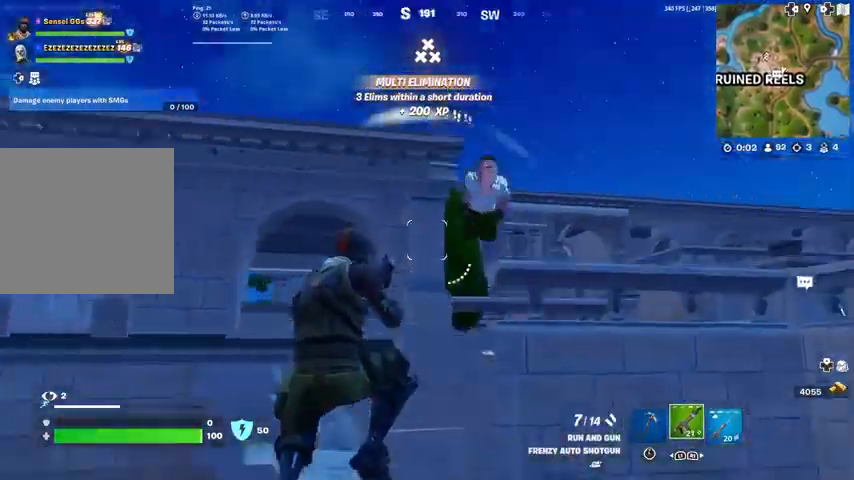
{"buttons": [], "left_stick": "left", "right_stick": "left", "events": [[33, "left_stick", "up-left"], [67, "R2", "down"], [100, "right_stick", "up"], [234, "R2", "up"], [234, "right_stick", "down-right"], [334, "right_stick", "up-right"], [367, "left_stick", "left"], [434, "right_stick", "left"]]}
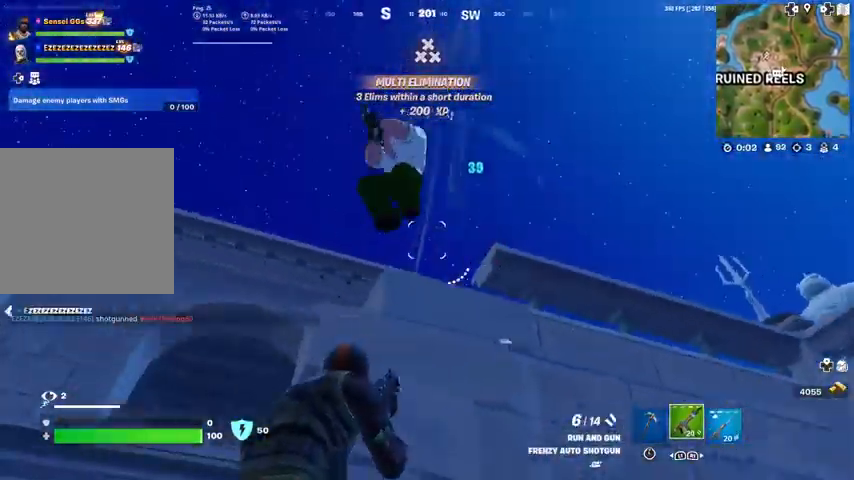
{"buttons": [], "left_stick": "down", "right_stick": "down-right", "events": [[33, "right_stick", "up"], [166, "R2", "down"], [166, "right_stick", "left"], [233, "right_stick", "down-left"], [266, "R2", "up"], [333, "right_stick", "down"], [433, "right_stick", "down-right"], [500, "left_stick", "down"]]}
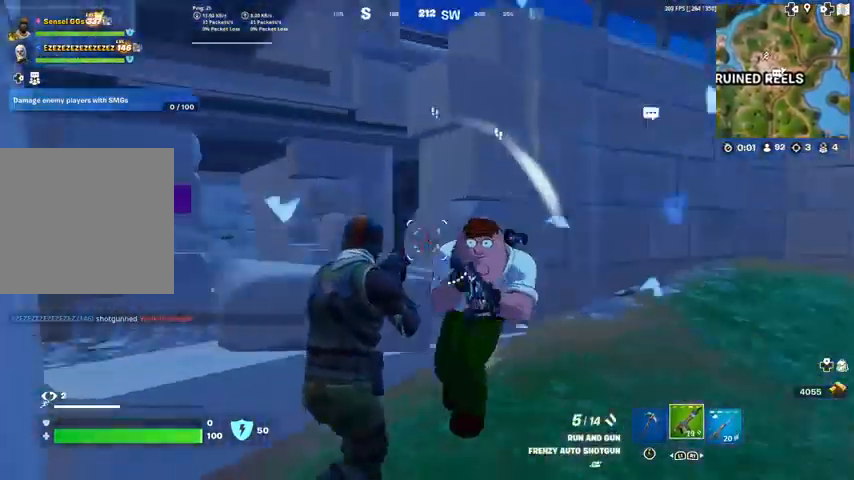
{"buttons": [], "left_stick": "right", "right_stick": "down-left", "events": [[67, "left_stick", "down-right"], [167, "R2", "down"], [167, "right_stick", "up"], [300, "R2", "up"], [334, "left_stick", "right"], [334, "right_stick", "left"], [501, "right_stick", "down-left"]]}
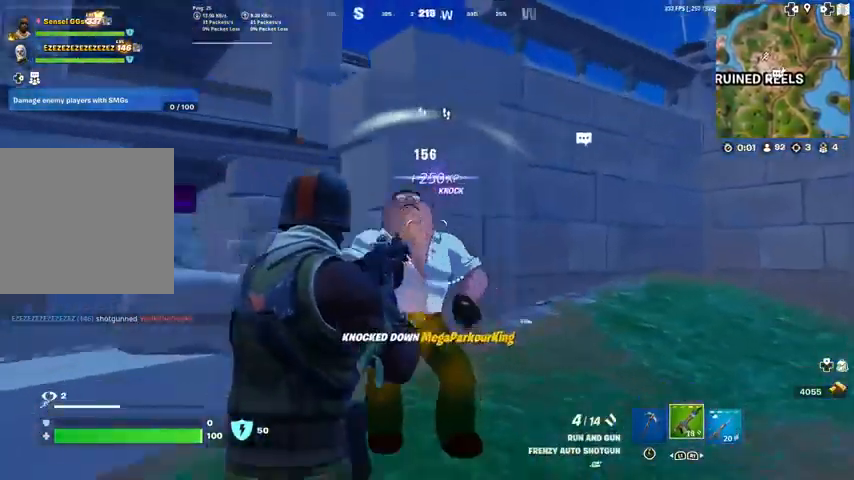
{"buttons": ["TOUCHPAD"], "left_stick": "up-right", "right_stick": "center", "events": [[100, "left_stick", "up-right"], [133, "right_stick", "center"], [200, "TOUCHPAD", "down"]]}
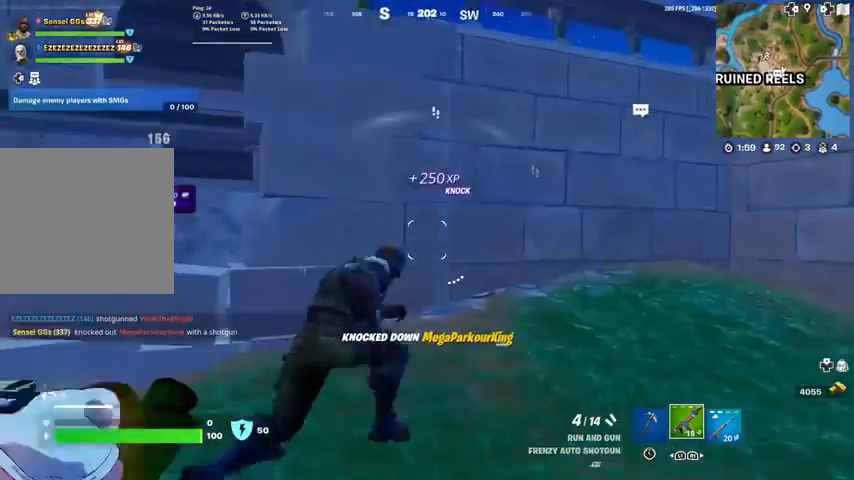
{"buttons": [], "left_stick": "center", "right_stick": "center", "events": [[100, "CROSS", "down"], [200, "CROSS", "up"], [234, "TOUCHPAD", "up"], [234, "left_stick", "right"], [334, "left_stick", "center"]]}
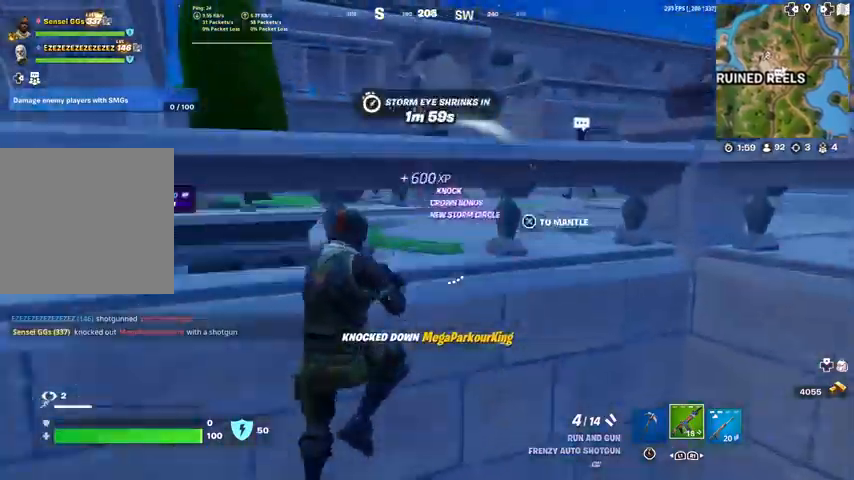
{"buttons": [], "left_stick": "center", "right_stick": "center", "events": [[200, "CROSS", "down"], [400, "CROSS", "up"]]}
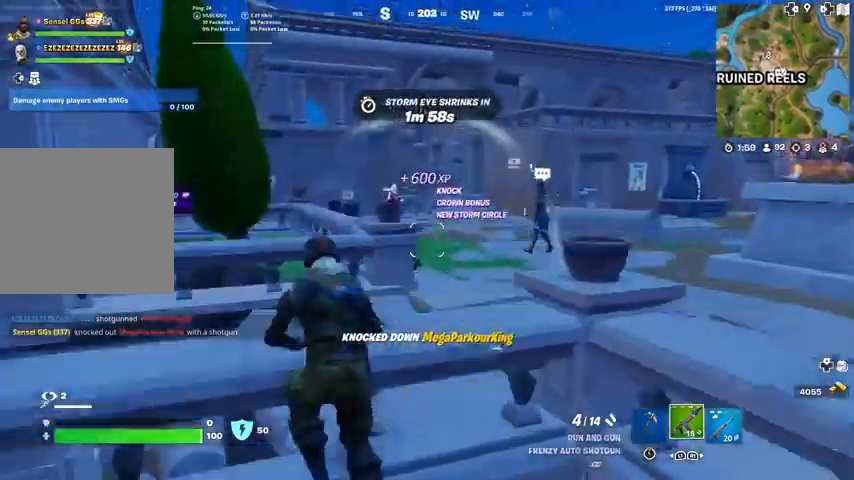
{"buttons": ["R2"], "left_stick": "up-right", "right_stick": "center", "events": [[33, "left_stick", "right"], [234, "left_stick", "up-right"], [501, "R2", "down"]]}
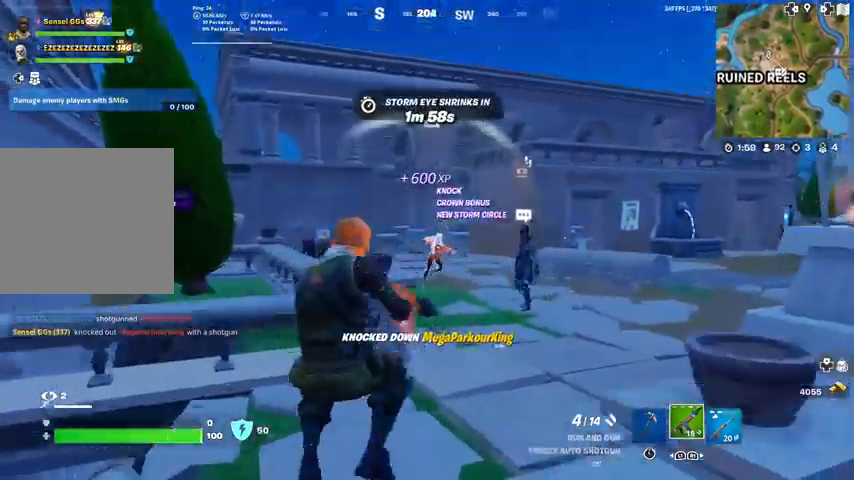
{"buttons": [], "left_stick": "up", "right_stick": "center", "events": [[233, "R2", "up"], [266, "left_stick", "up"], [333, "right_stick", "up-left"], [400, "right_stick", "center"]]}
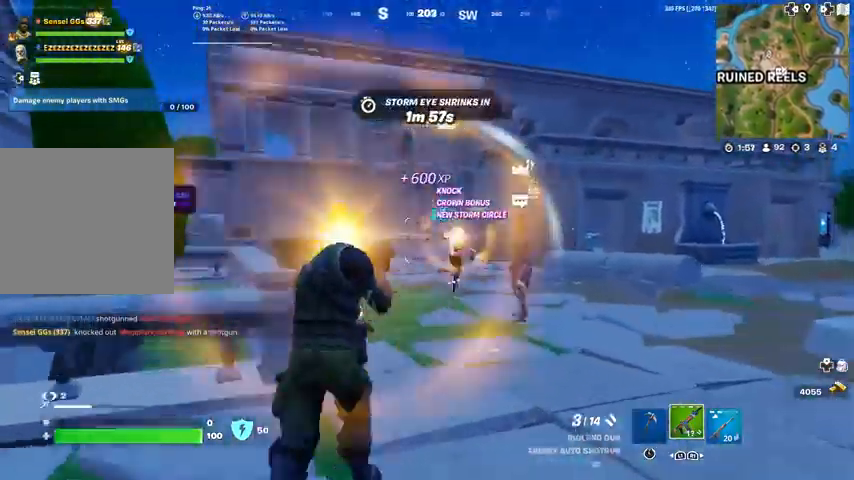
{"buttons": [], "left_stick": "up-right", "right_stick": "center", "events": [[67, "R2", "down"], [200, "R2", "up"], [367, "left_stick", "up-right"]]}
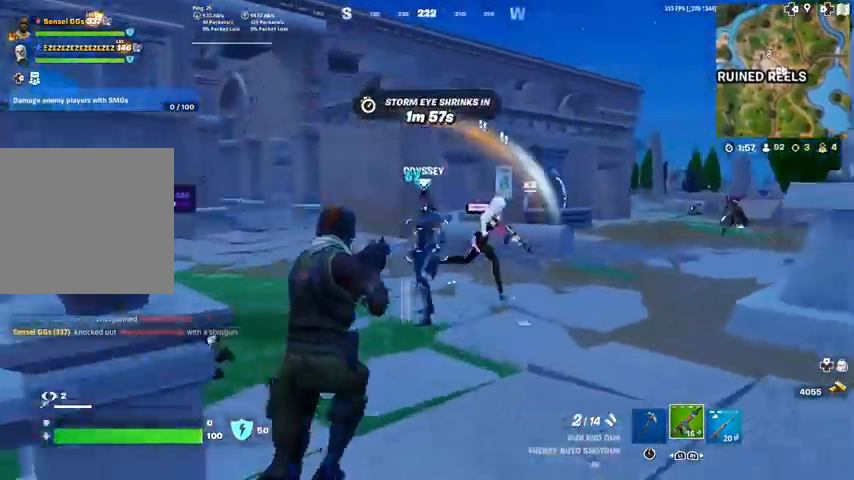
{"buttons": [], "left_stick": "left", "right_stick": "center", "events": [[233, "right_stick", "up-right"], [300, "R2", "down"], [300, "right_stick", "right"], [333, "left_stick", "up-left"], [433, "R2", "up"], [433, "left_stick", "left"], [433, "right_stick", "center"]]}
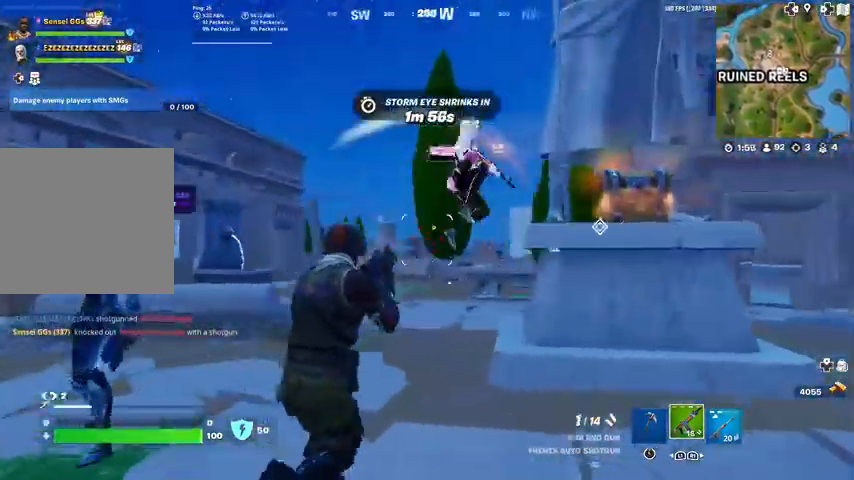
{"buttons": ["TOUCHPAD"], "left_stick": "up-right", "right_stick": "down-right", "events": [[67, "right_stick", "up-right"], [100, "left_stick", "down"], [234, "left_stick", "right"], [267, "R2", "down"], [300, "right_stick", "down"], [334, "left_stick", "up-right"], [400, "R2", "up"], [434, "right_stick", "down-right"], [501, "TOUCHPAD", "down"]]}
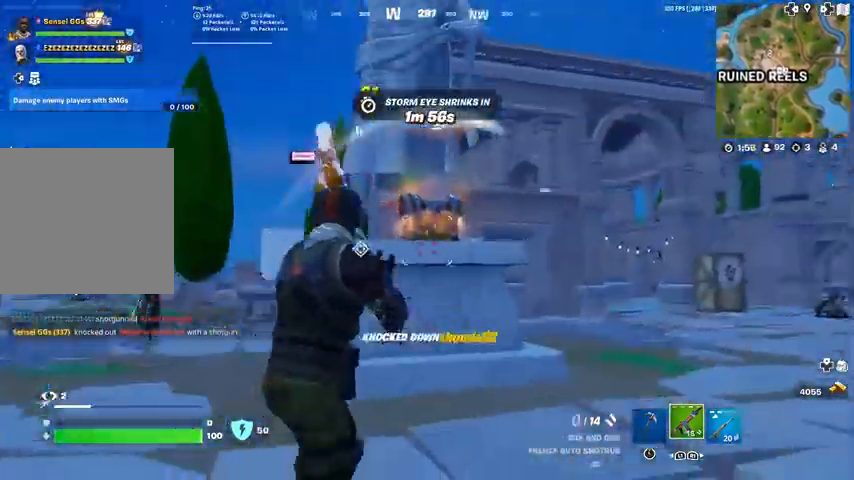
{"buttons": ["TOUCHPAD"], "left_stick": "up-right", "right_stick": "center", "events": [[166, "right_stick", "center"]]}
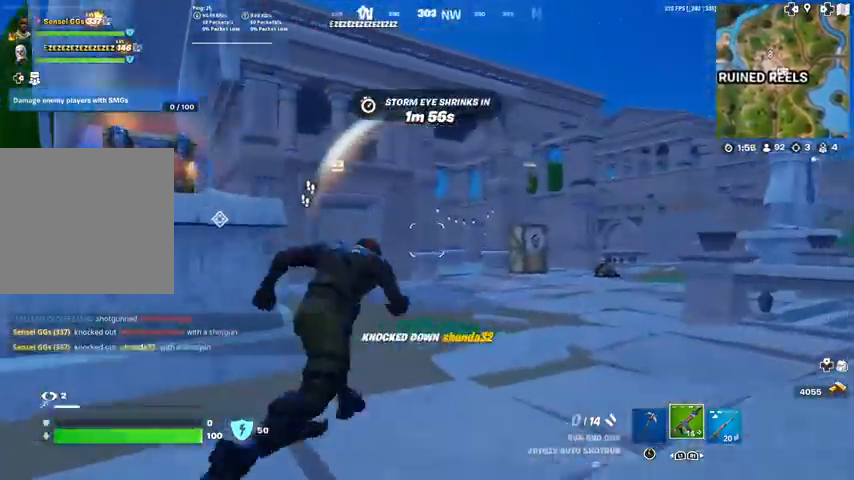
{"buttons": ["TOUCHPAD"], "left_stick": "up-right", "right_stick": "left", "events": [[100, "right_stick", "left"]]}
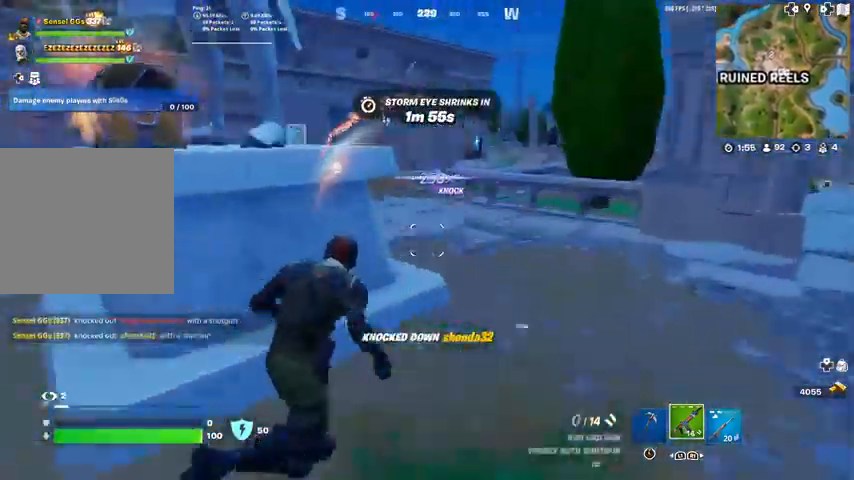
{"buttons": ["CROSS", "TOUCHPAD"], "left_stick": "up-right", "right_stick": "left", "events": [[500, "CROSS", "down"]]}
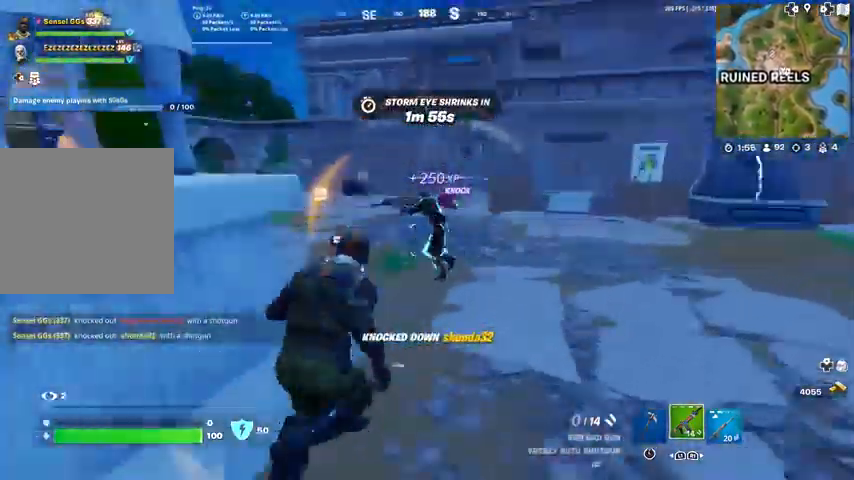
{"buttons": [], "left_stick": "down-right", "right_stick": "center", "events": [[133, "TOUCHPAD", "up"], [167, "R1", "down"], [200, "left_stick", "down-right"], [267, "R1", "up"], [300, "CROSS", "up"], [367, "right_stick", "center"]]}
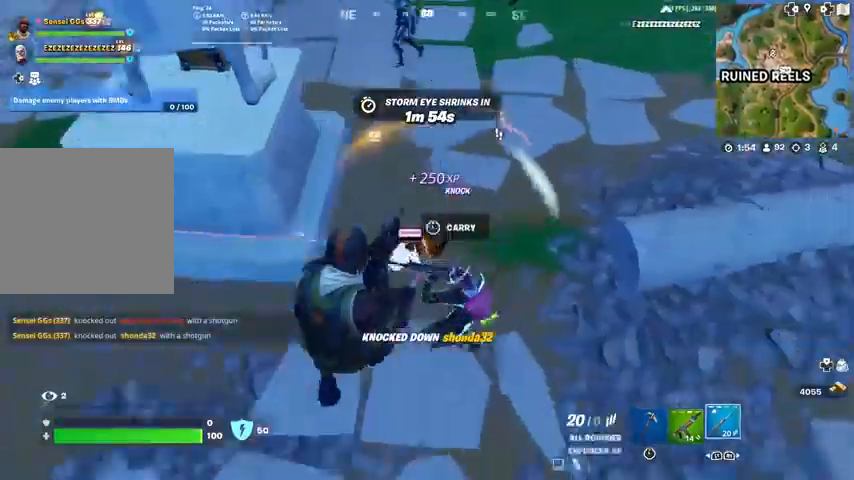
{"buttons": ["R2"], "left_stick": "left", "right_stick": "up", "events": [[66, "R2", "down"], [133, "R1", "down"], [133, "right_stick", "left"], [233, "R3", "down"], [266, "R1", "up"], [300, "right_stick", "up"], [367, "R3", "up"], [367, "left_stick", "left"]]}
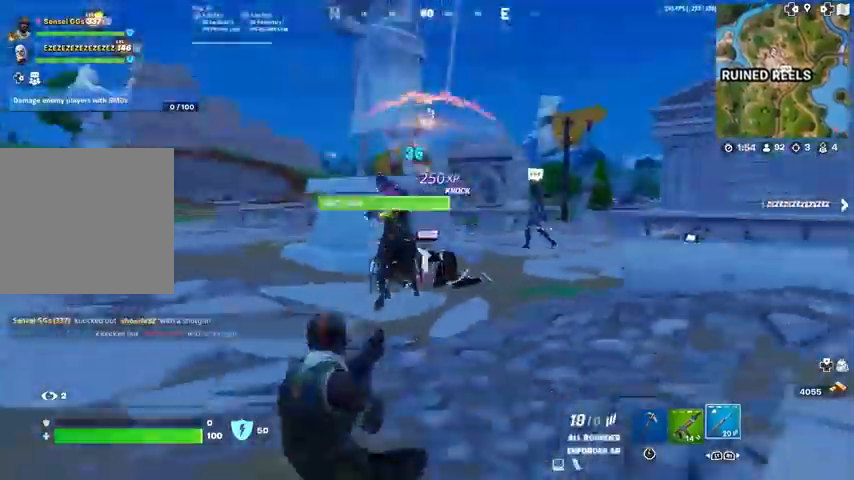
{"buttons": ["R2"], "left_stick": "up-left", "right_stick": "right", "events": [[33, "R3", "down"], [33, "right_stick", "center"], [100, "R3", "up"], [100, "right_stick", "left"], [234, "left_stick", "up-left"], [234, "right_stick", "center"], [367, "R3", "down"], [434, "R1", "down"], [467, "R3", "up"], [467, "right_stick", "right"], [501, "R1", "up"]]}
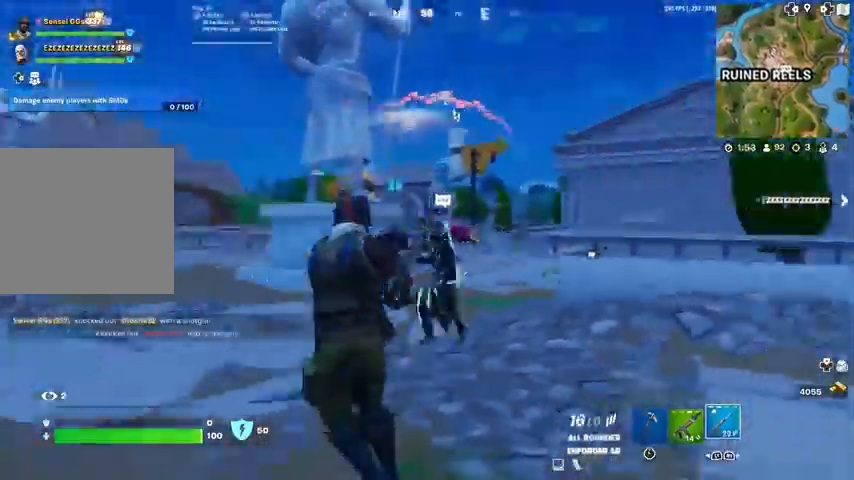
{"buttons": ["R2"], "left_stick": "up-left", "right_stick": "up-right", "events": [[100, "CROSS", "down"], [100, "right_stick", "down-right"], [266, "CROSS", "up"], [433, "right_stick", "up-right"]]}
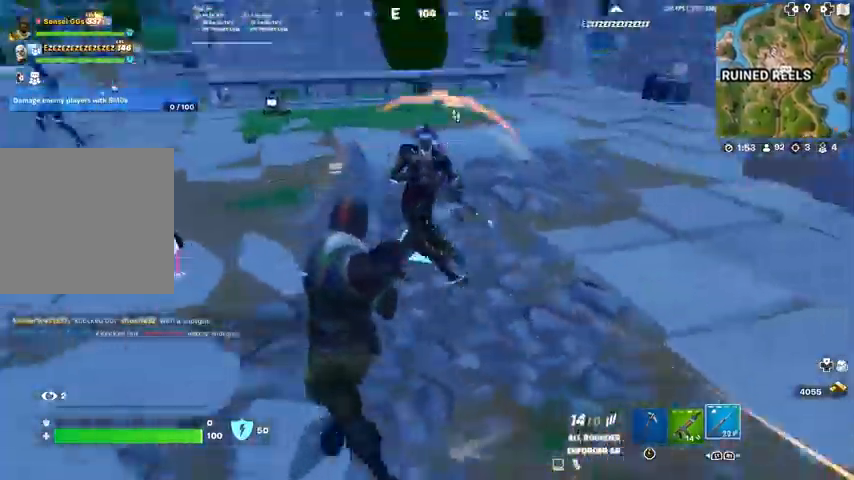
{"buttons": ["R2", "R3"], "left_stick": "up-right", "right_stick": "up-left", "events": [[33, "R1", "down"], [100, "R1", "up"], [100, "left_stick", "up-right"], [100, "right_stick", "center"], [167, "right_stick", "up-right"], [234, "R3", "down"], [267, "right_stick", "center"], [367, "R3", "up"], [434, "R3", "down"], [434, "right_stick", "up-left"]]}
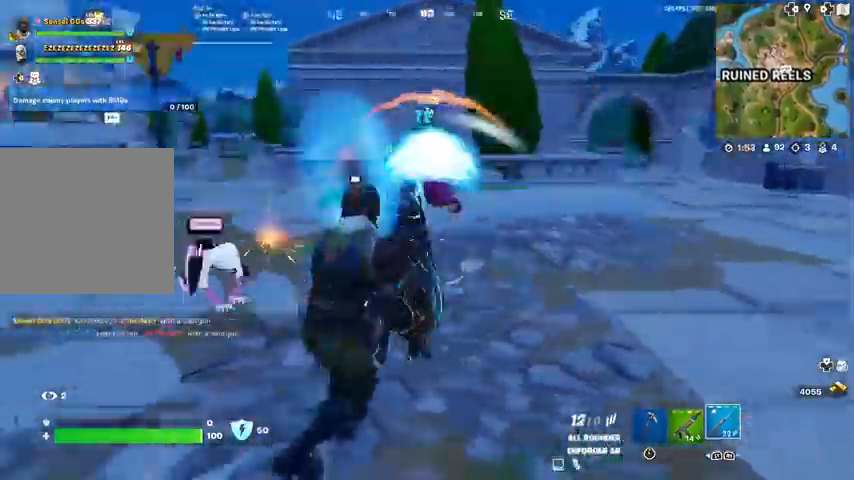
{"buttons": ["R1", "R2", "R3"], "left_stick": "left", "right_stick": "center", "events": [[33, "R3", "up"], [33, "right_stick", "left"], [200, "left_stick", "left"], [266, "right_stick", "center"], [400, "R1", "down"], [400, "R3", "down"]]}
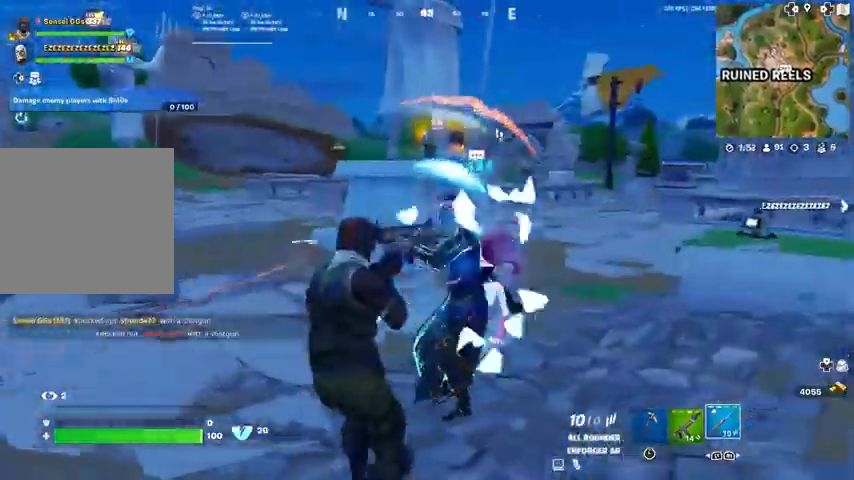
{"buttons": ["R2"], "left_stick": "left", "right_stick": "center", "events": [[33, "R1", "up"], [33, "R3", "up"], [67, "right_stick", "right"], [234, "right_stick", "up-right"], [300, "R3", "down"], [400, "R3", "up"], [400, "right_stick", "center"]]}
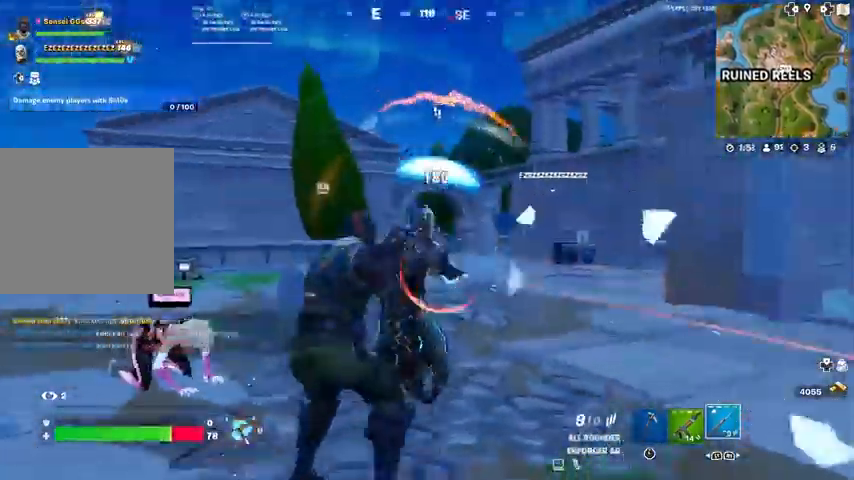
{"buttons": ["R2"], "left_stick": "up-left", "right_stick": "down-right"}
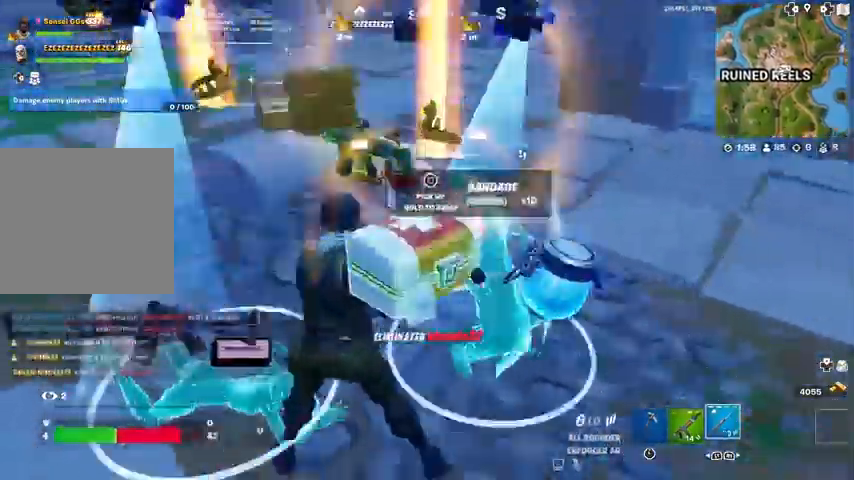
{"buttons": ["L3"], "left_stick": "up", "right_stick": "center", "events": [[100, "R2", "up"], [100, "right_stick", "left"], [200, "L3", "down"], [300, "left_stick", "up"], [300, "right_stick", "up"], [334, "L3", "up"], [400, "L3", "down"], [400, "right_stick", "center"]]}
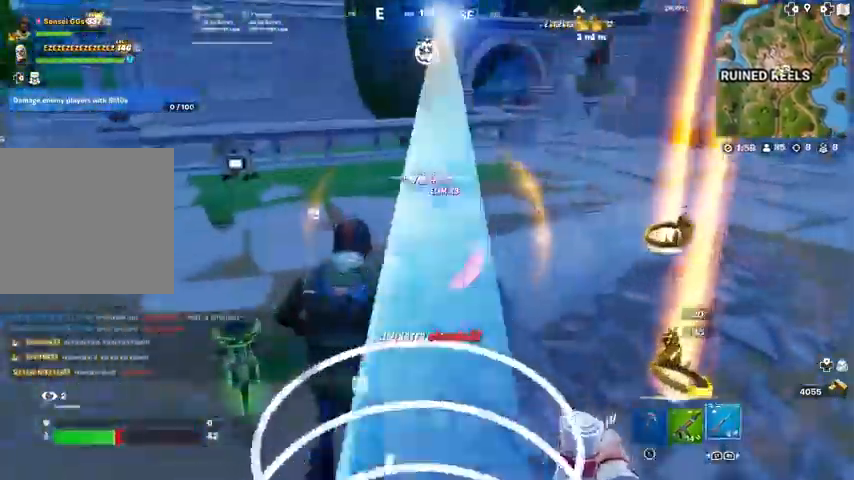
{"buttons": [], "left_stick": "up", "right_stick": "right", "events": [[33, "right_stick", "right"], [66, "L3", "up"], [133, "right_stick", "center"], [266, "right_stick", "right"]]}
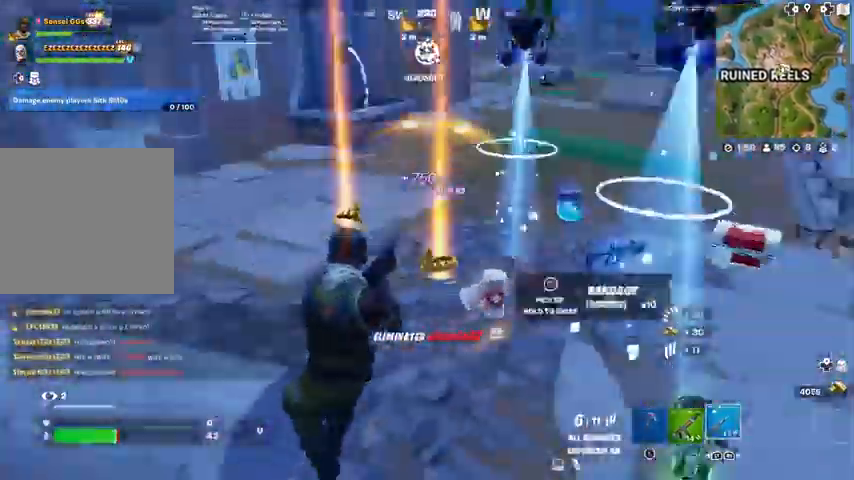
{"buttons": [], "left_stick": "up", "right_stick": "center", "events": [[134, "right_stick", "center"]]}
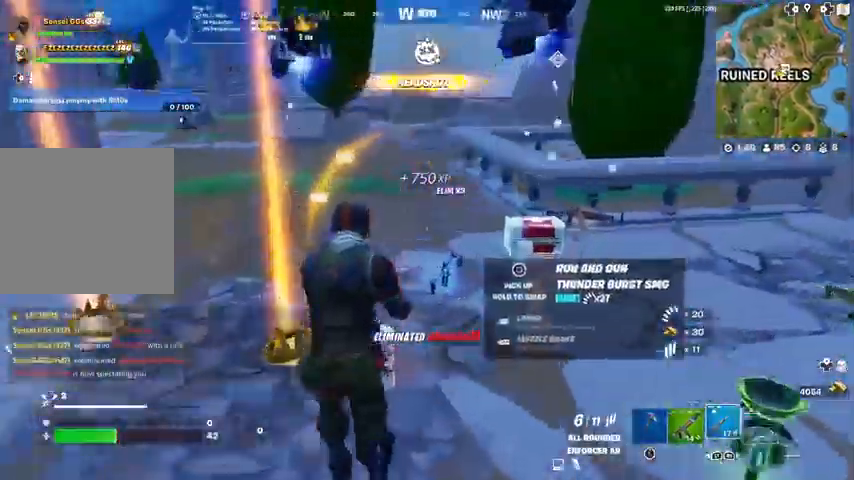
{"buttons": [], "left_stick": "down-right", "right_stick": "down-left", "events": [[33, "right_stick", "up-right"], [100, "right_stick", "center"], [200, "L3", "down"], [300, "L3", "up"], [367, "left_stick", "right"], [400, "right_stick", "down-left"], [433, "left_stick", "down-right"]]}
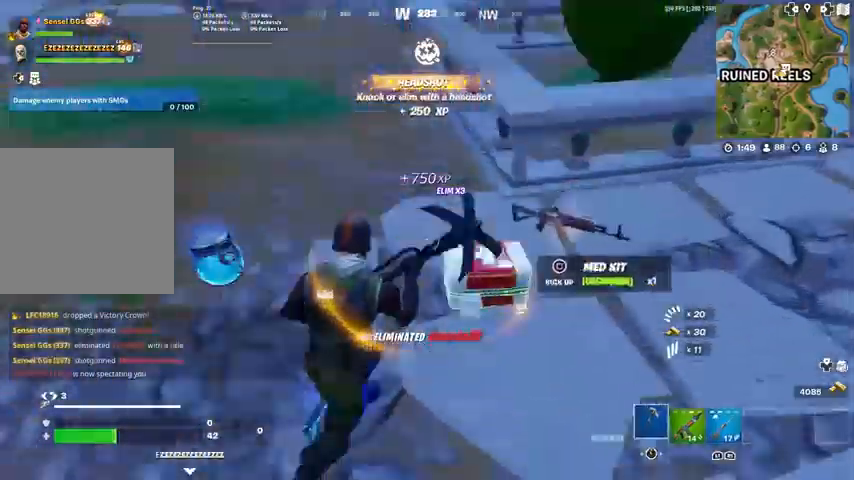
{"buttons": ["SQUARE"], "left_stick": "left", "right_stick": "center", "events": [[33, "SQUARE", "down"], [67, "right_stick", "center"], [267, "L3", "down"], [267, "left_stick", "down"], [300, "right_stick", "up-left"], [434, "L3", "up"], [434, "left_stick", "left"], [434, "right_stick", "center"]]}
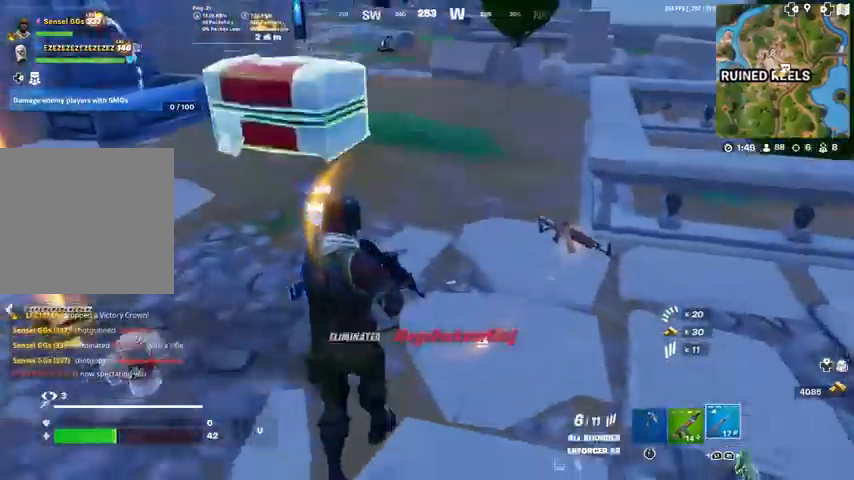
{"buttons": ["SQUARE"], "left_stick": "up", "right_stick": "center", "events": [[33, "right_stick", "left"], [133, "left_stick", "up"], [133, "right_stick", "center"]]}
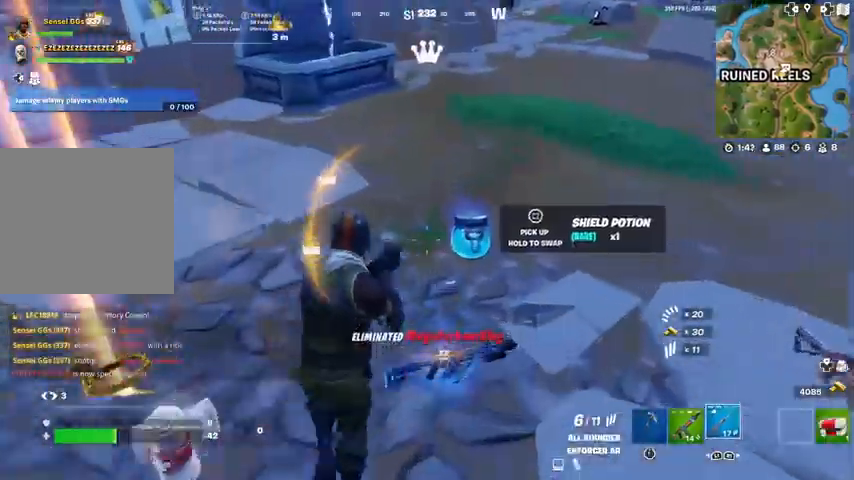
{"buttons": [], "left_stick": "down", "right_stick": "left", "events": [[100, "SQUARE", "up"], [234, "left_stick", "right"], [234, "right_stick", "left"], [334, "left_stick", "down-right"], [467, "left_stick", "down"]]}